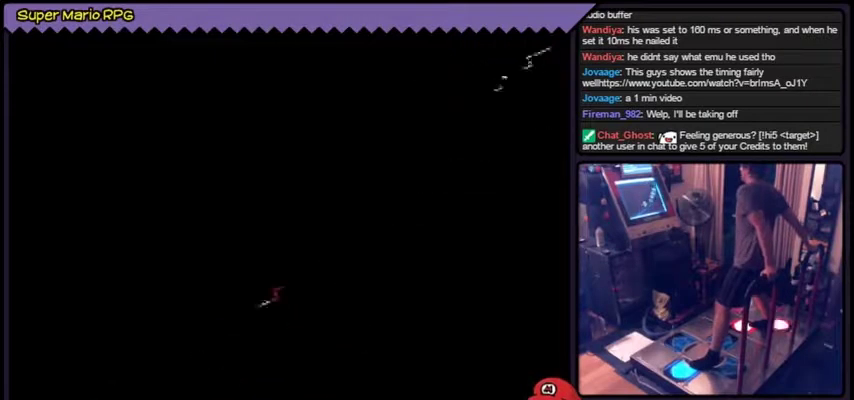
Gameplay with a controller (Nintendo layout); each line is a JSON object with the inputs held at the frame after it. "events" lists button and stick changes between this image and that frame as [ms after this image, input, new state], when the widget could be followed in between. Not read: B L2 L3 R1 R3 SELECT START.
{"buttons": ["Y"], "left_stick": "center", "events": [[400, "DPAD_LEFT", "up"]]}
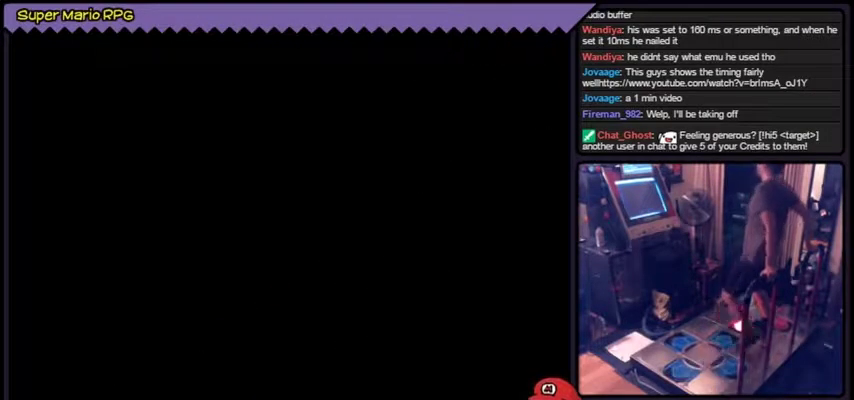
{"buttons": ["Y"], "left_stick": "center"}
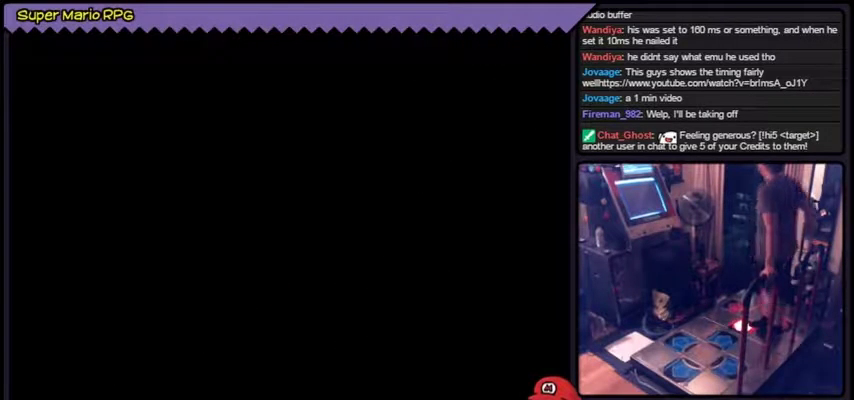
{"buttons": [], "left_stick": "center", "events": [[200, "Y", "up"]]}
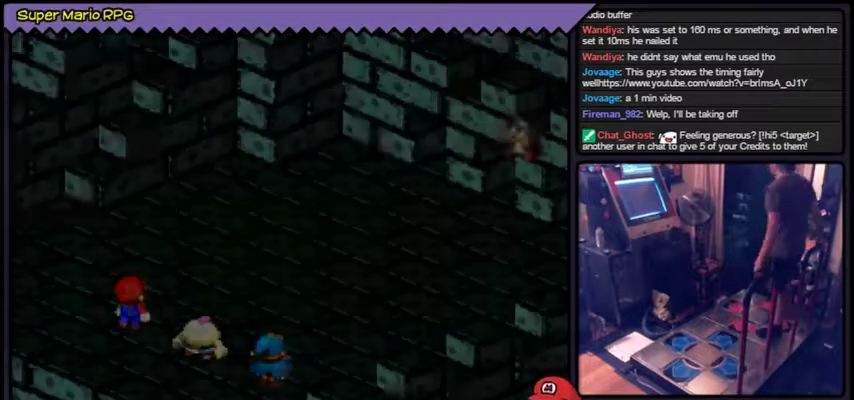
{"buttons": [], "left_stick": "center"}
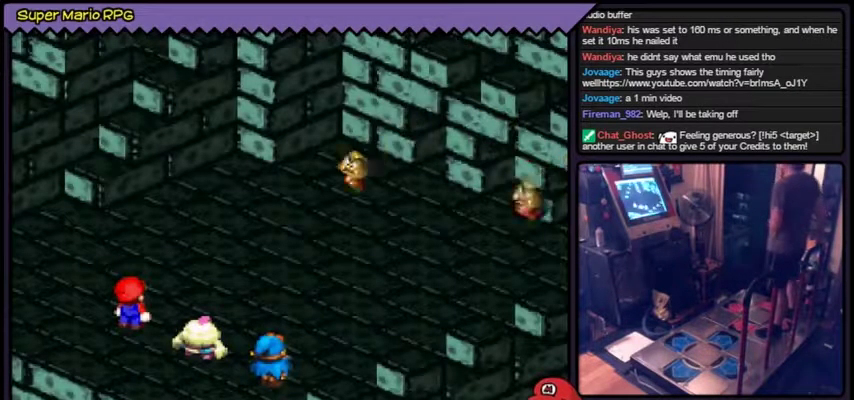
{"buttons": [], "left_stick": "center"}
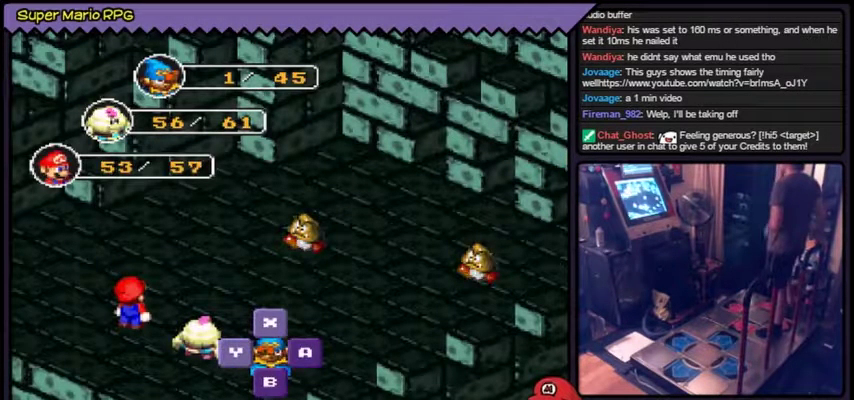
{"buttons": ["A"], "left_stick": "center", "events": [[301, "A", "down"], [334, "A", "up"], [367, "A", "down"]]}
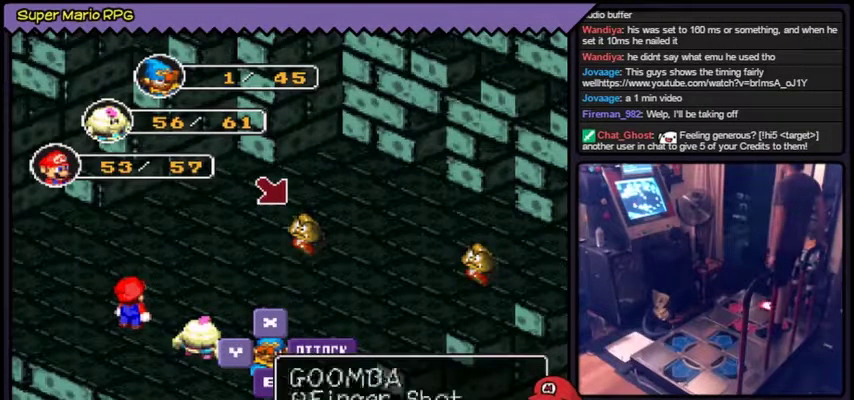
{"buttons": ["A"], "left_stick": "center", "events": [[167, "A", "up"], [267, "A", "down"]]}
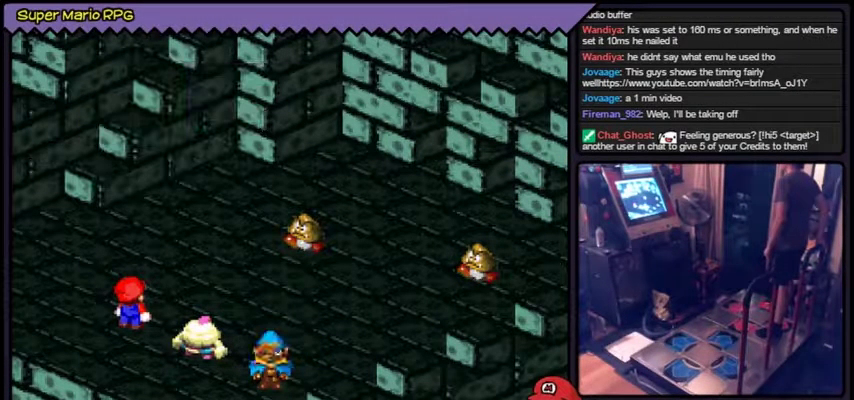
{"buttons": [], "left_stick": "center", "events": [[67, "A", "up"]]}
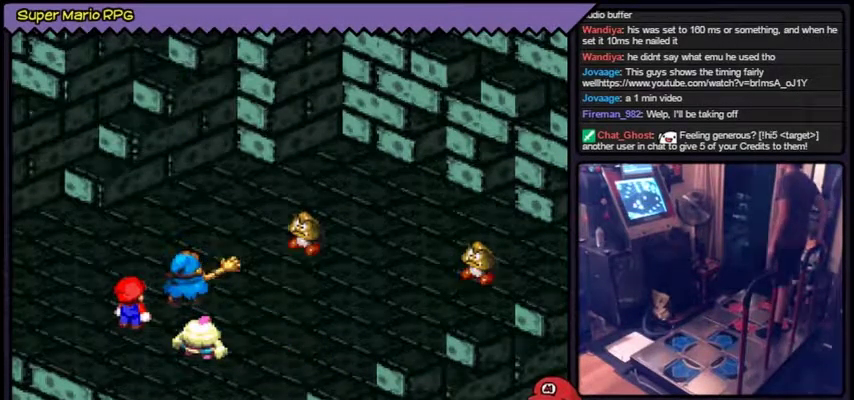
{"buttons": ["A"], "left_stick": "center", "events": [[333, "A", "down"]]}
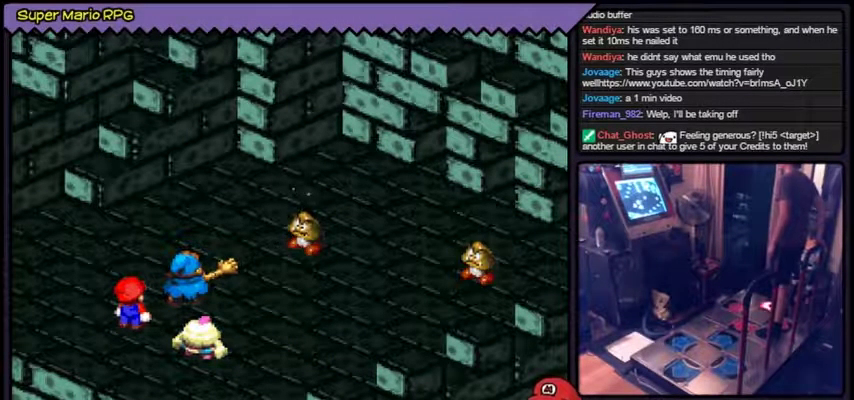
{"buttons": ["A"], "left_stick": "center"}
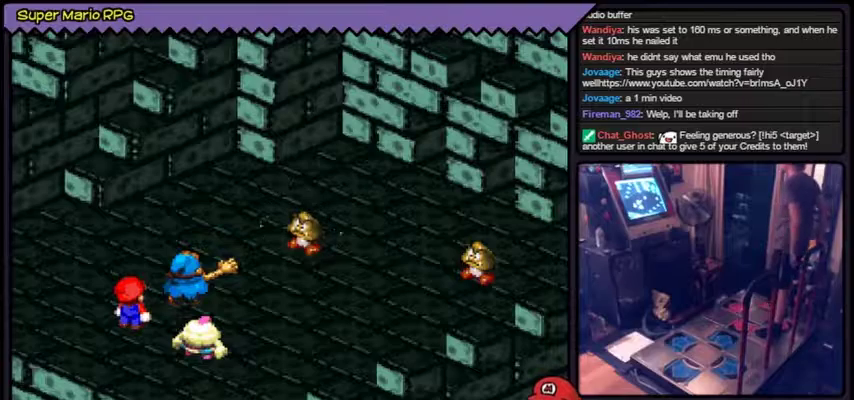
{"buttons": [], "left_stick": "center", "events": [[167, "A", "up"]]}
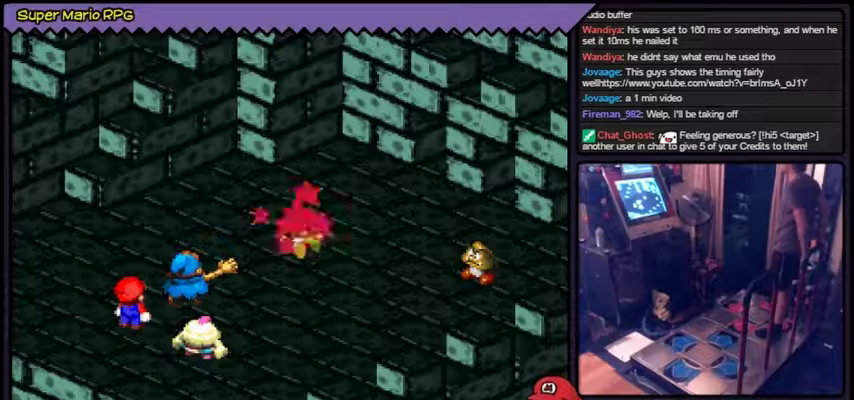
{"buttons": [], "left_stick": "center"}
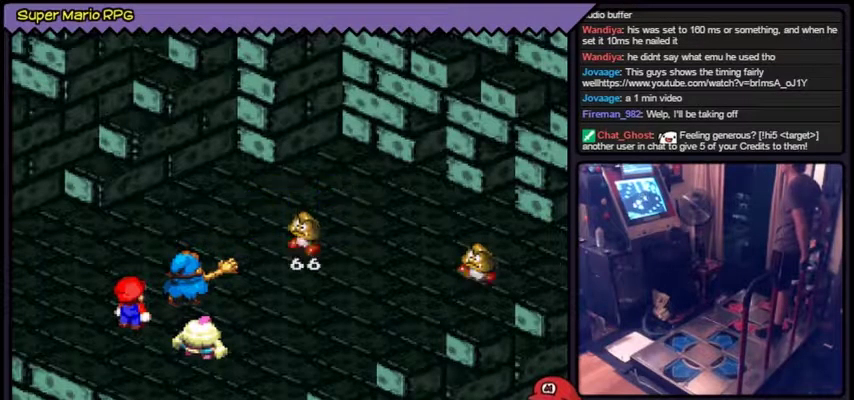
{"buttons": [], "left_stick": "center"}
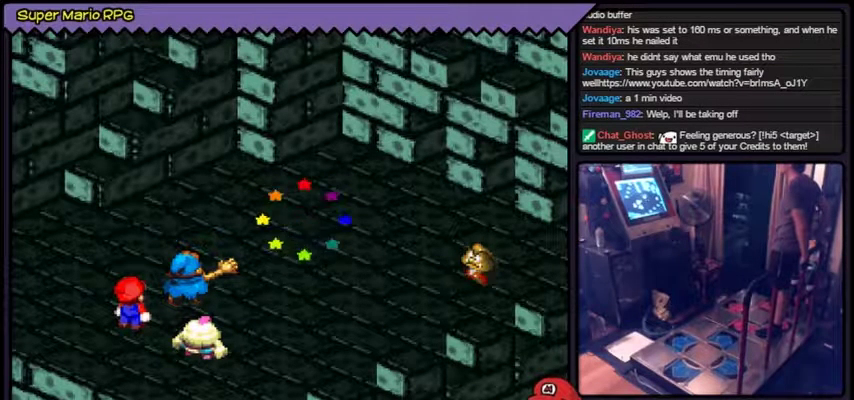
{"buttons": [], "left_stick": "center"}
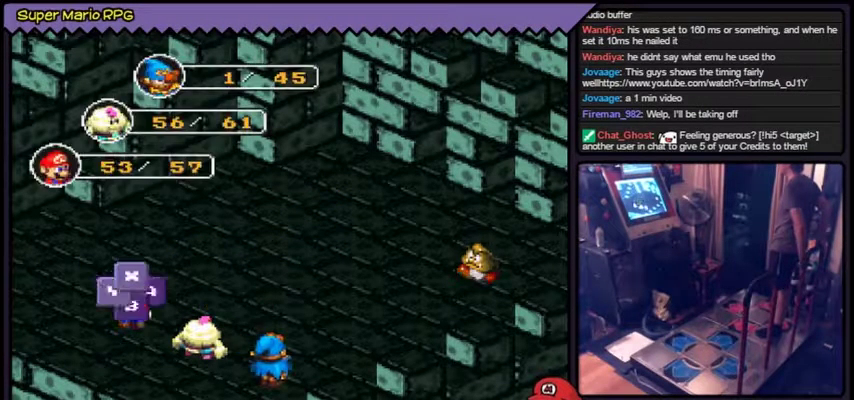
{"buttons": ["A"], "left_stick": "center", "events": [[334, "A", "down"]]}
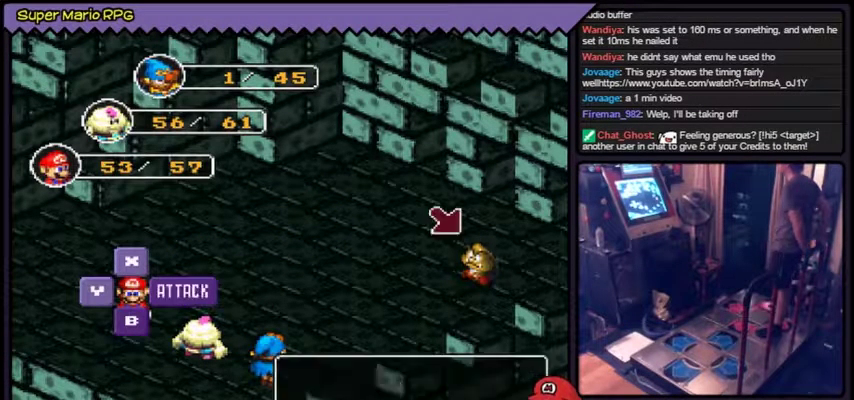
{"buttons": [], "left_stick": "center", "events": [[133, "A", "up"], [267, "A", "down"], [300, "A", "up"], [367, "A", "down"], [500, "A", "up"]]}
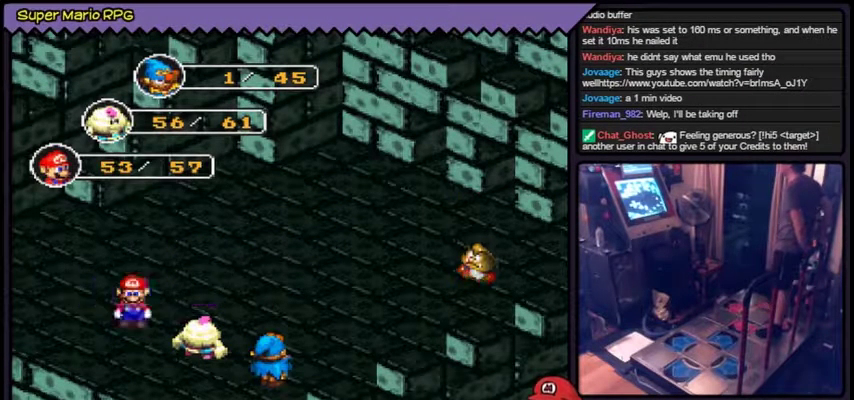
{"buttons": [], "left_stick": "center"}
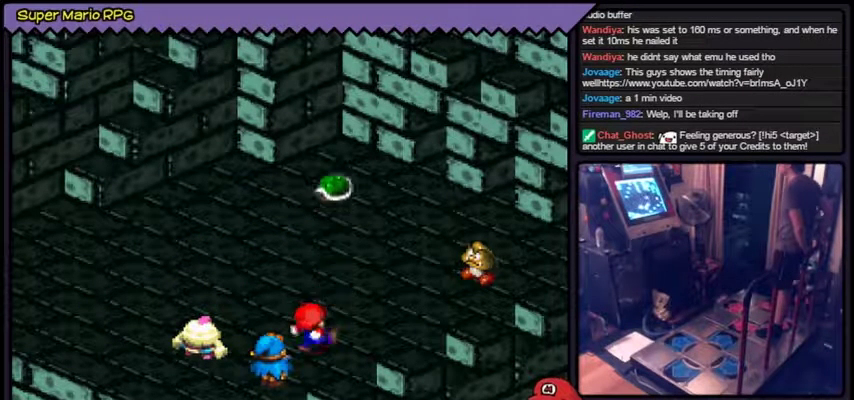
{"buttons": ["A"], "left_stick": "center", "events": [[333, "A", "down"]]}
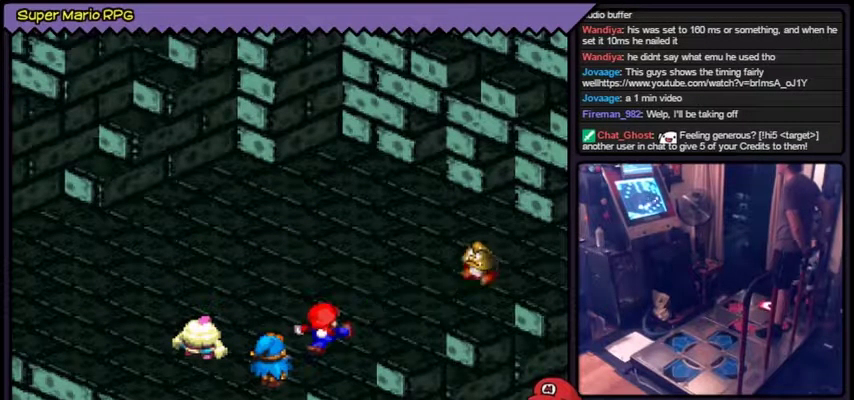
{"buttons": [], "left_stick": "center", "events": [[300, "A", "up"]]}
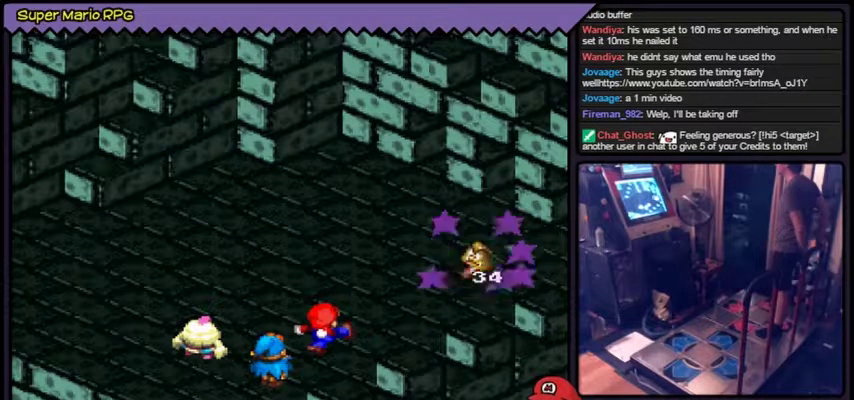
{"buttons": [], "left_stick": "center"}
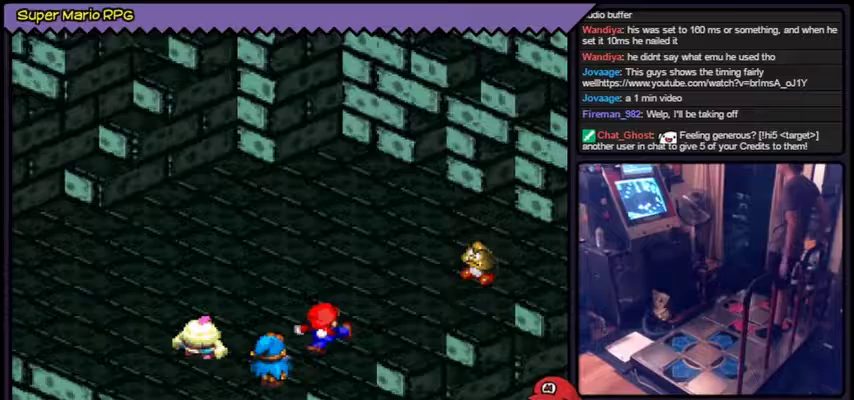
{"buttons": [], "left_stick": "center"}
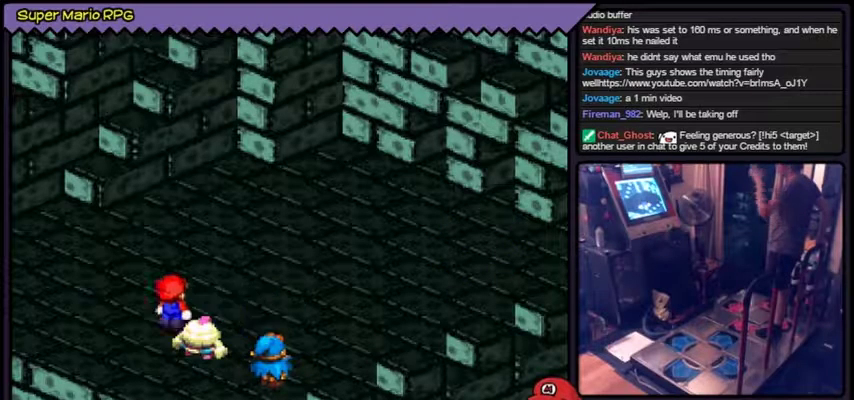
{"buttons": [], "left_stick": "center"}
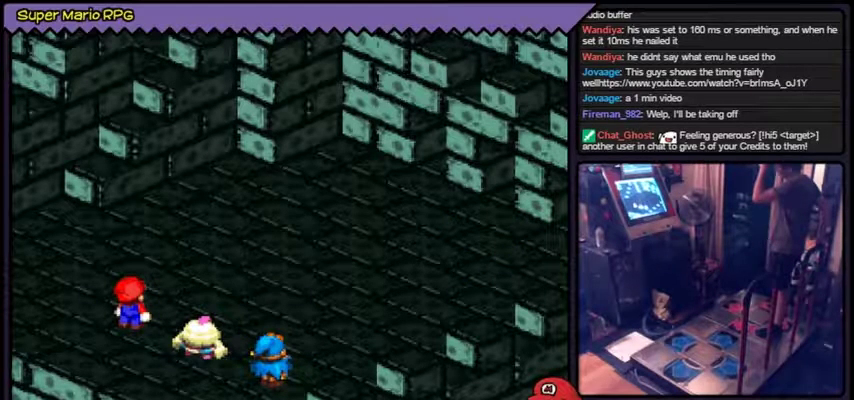
{"buttons": [], "left_stick": "center"}
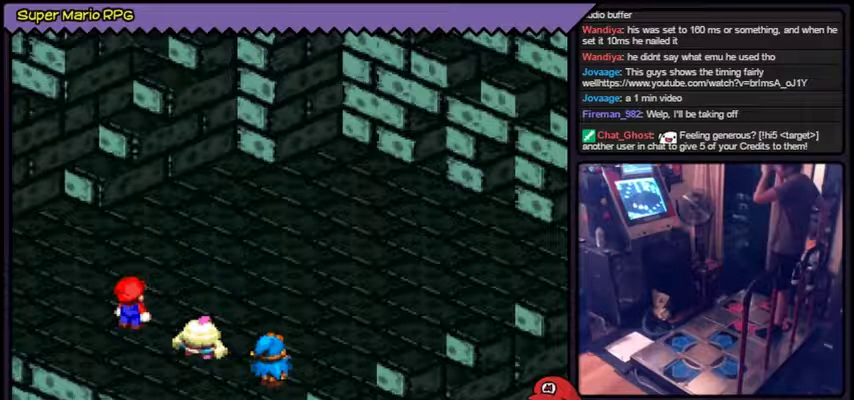
{"buttons": [], "left_stick": "center"}
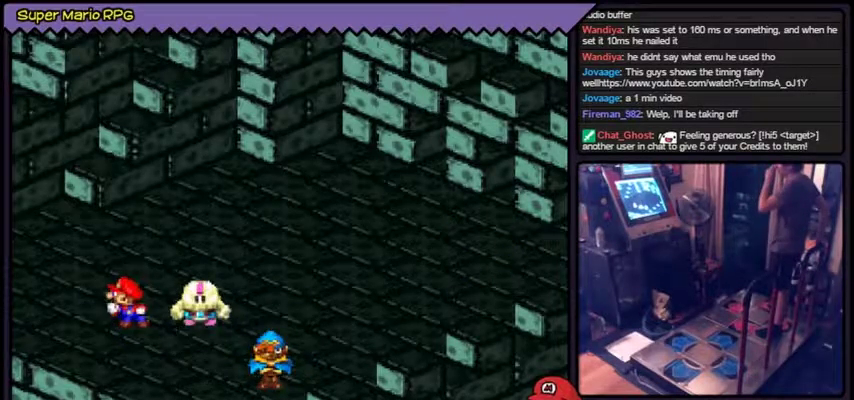
{"buttons": [], "left_stick": "center", "events": [[134, "A", "down"], [167, "A", "up"], [201, "A", "down"], [401, "A", "up"]]}